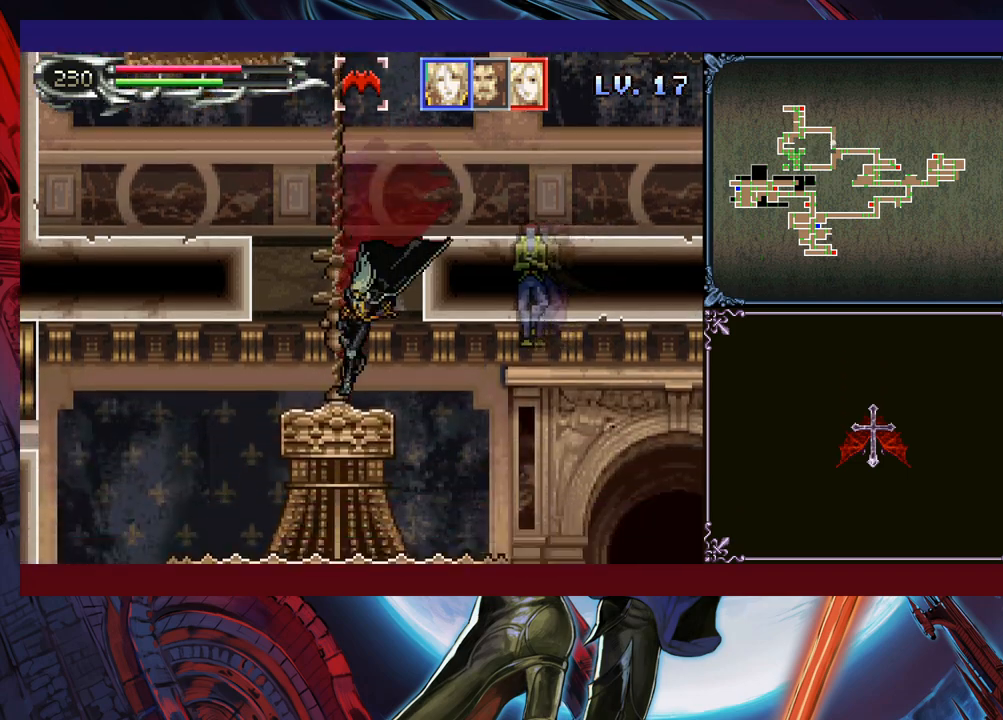
Gameplay with a controller (Xbox layout); each line is a JSON object with the inputs held at the frame after it. "events" lists button and stick changes between this image and that frame as [ms after this image, input, new state], when the widget could be followed in between. Not read: L2 R2 R3 right_stick.
{"buttons": [], "left_stick": "down", "events": [[83, "B", "up"], [433, "B", "down"], [500, "B", "up"]]}
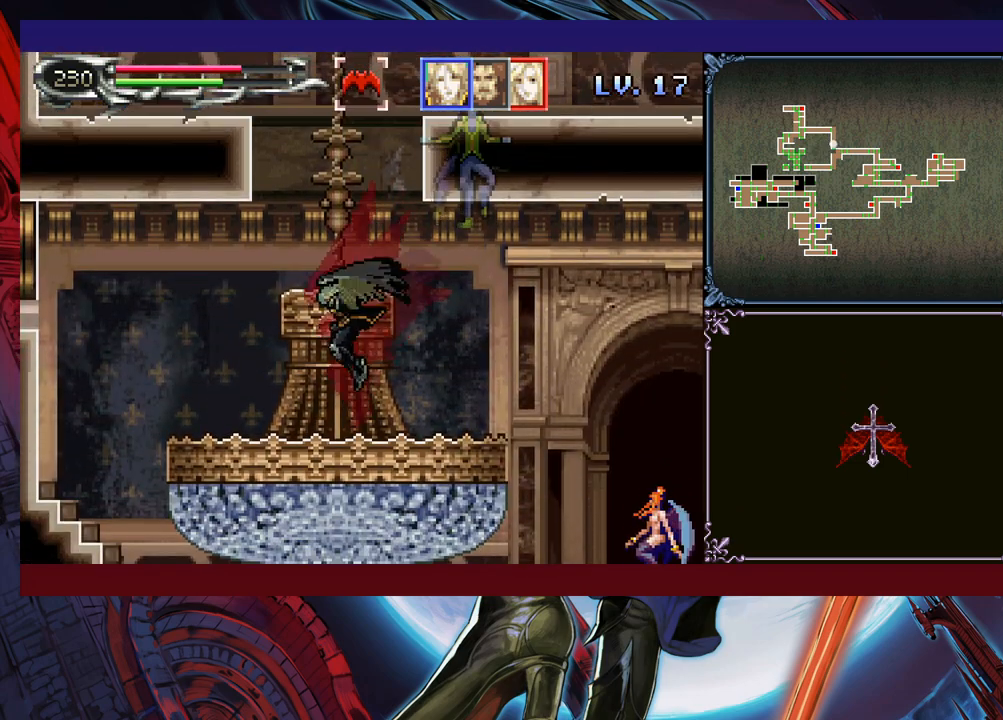
{"buttons": [], "left_stick": "down", "events": [[150, "left_stick", "center"], [350, "left_stick", "down"], [400, "B", "down"], [483, "B", "up"]]}
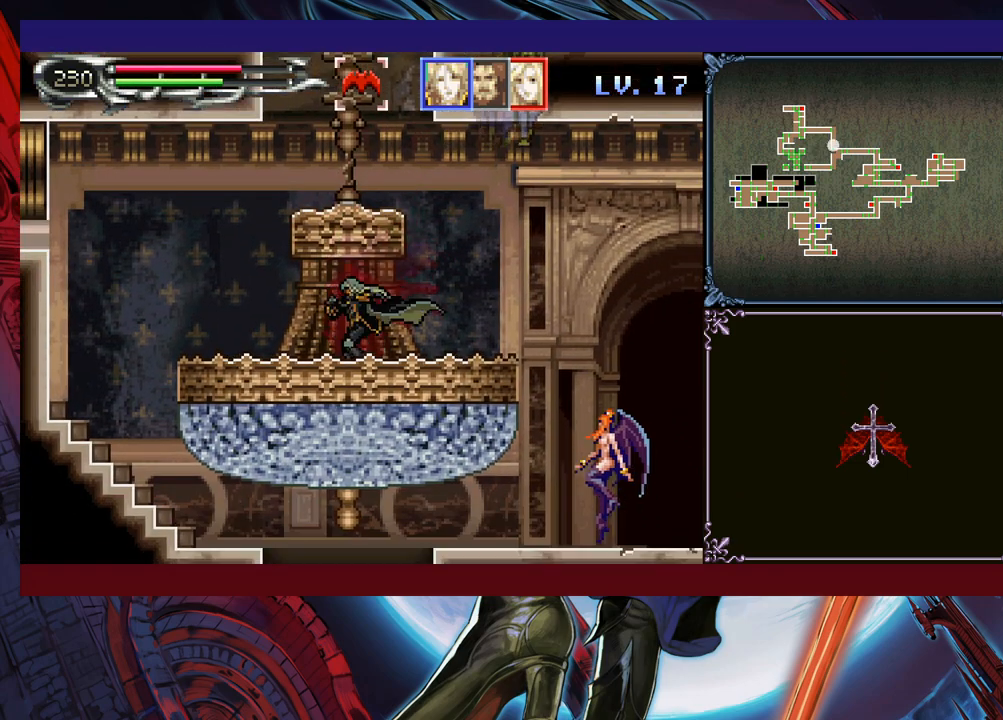
{"buttons": [], "left_stick": "right", "events": [[33, "left_stick", "center"], [300, "left_stick", "right"]]}
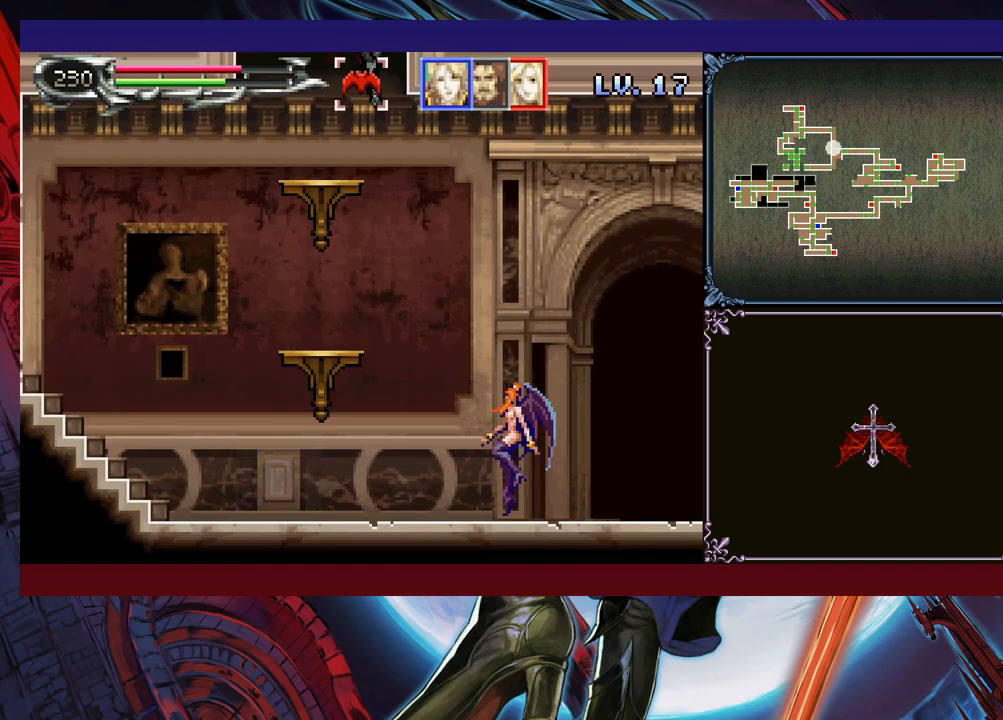
{"buttons": ["B"], "left_stick": "right", "events": [[250, "B", "down"]]}
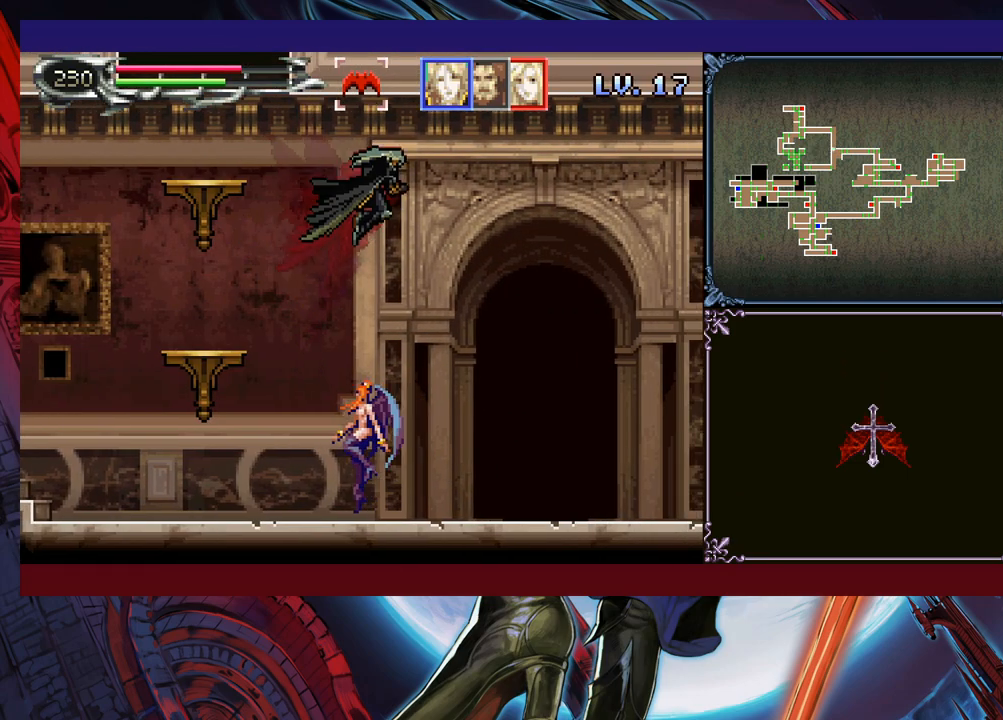
{"buttons": [], "left_stick": "right", "events": [[183, "B", "up"], [200, "left_stick", "down-right"], [283, "B", "down"], [350, "B", "up"], [433, "left_stick", "right"]]}
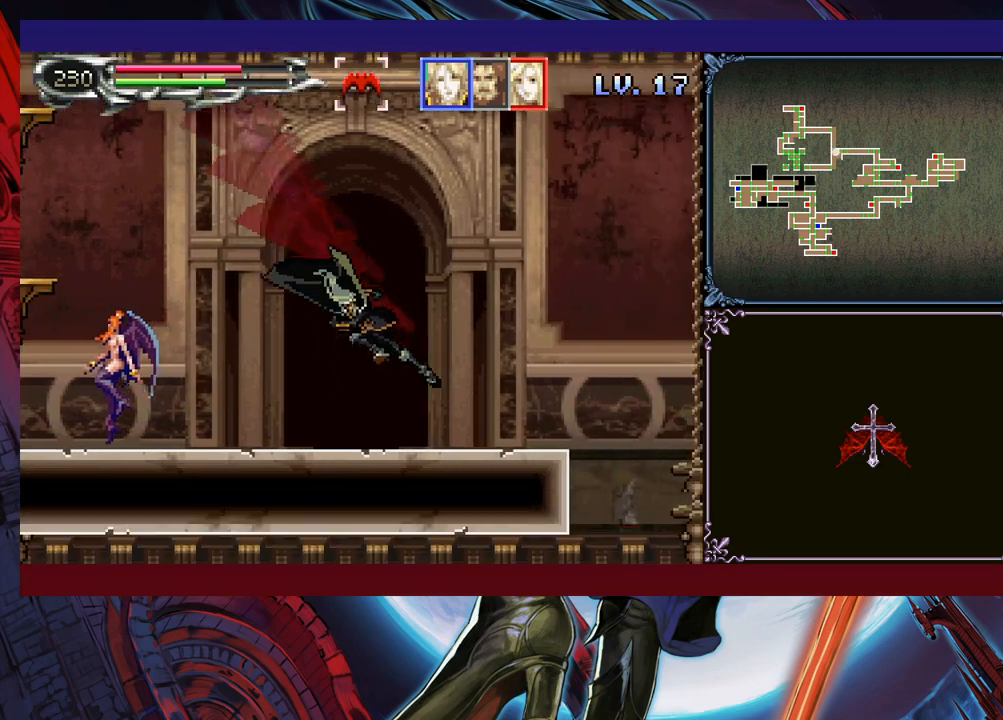
{"buttons": [], "left_stick": "down-right", "events": [[50, "B", "down"], [133, "B", "up"], [150, "left_stick", "down-right"], [183, "B", "down"], [250, "B", "up"], [300, "B", "down"], [350, "B", "up"], [433, "B", "down"], [500, "B", "up"]]}
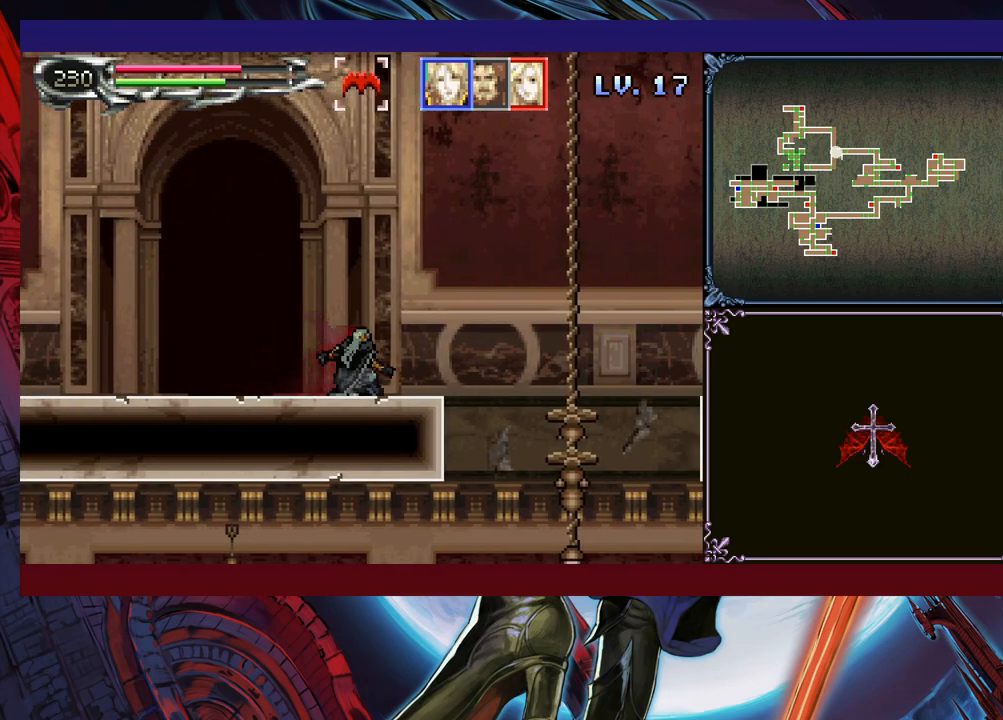
{"buttons": [], "left_stick": "down-right", "events": [[33, "left_stick", "right"], [83, "B", "down"], [133, "B", "up"], [183, "B", "down"], [183, "left_stick", "down-right"], [250, "B", "up"], [300, "B", "down"], [383, "B", "up"], [483, "B", "down"], [500, "B", "up"]]}
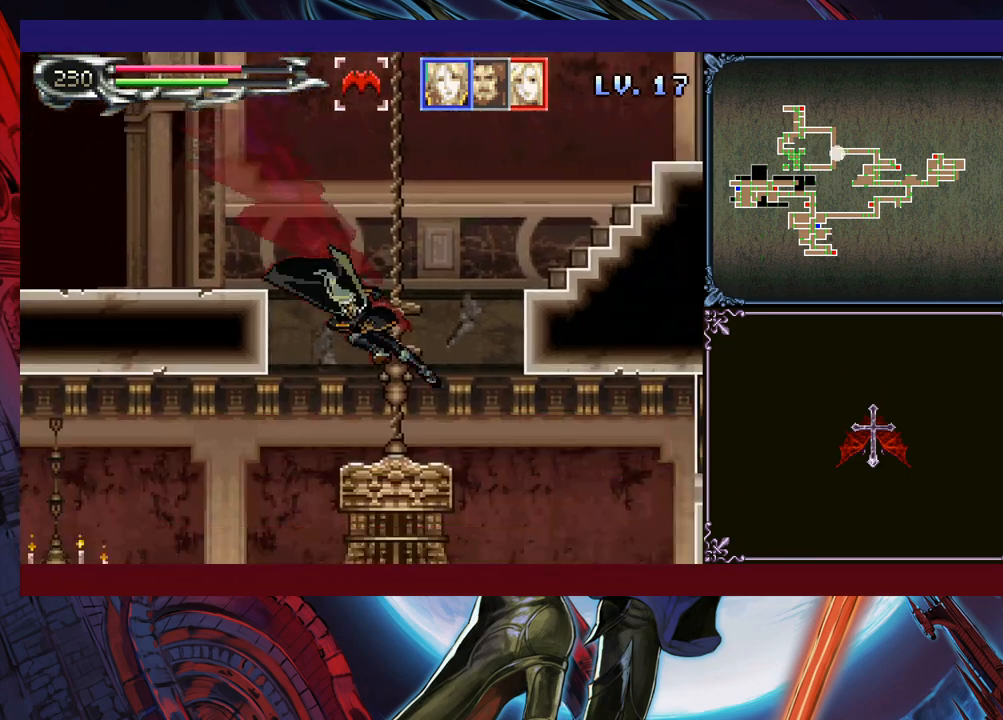
{"buttons": [], "left_stick": "down-right", "events": []}
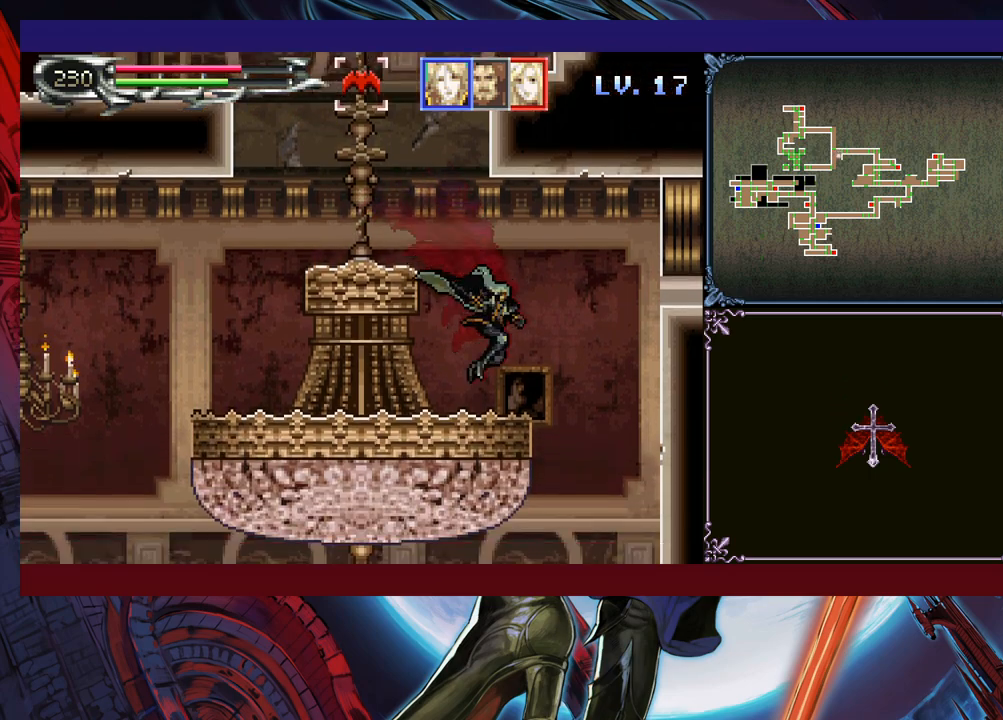
{"buttons": [], "left_stick": "left", "events": [[150, "B", "down"], [183, "B", "up"], [483, "left_stick", "left"]]}
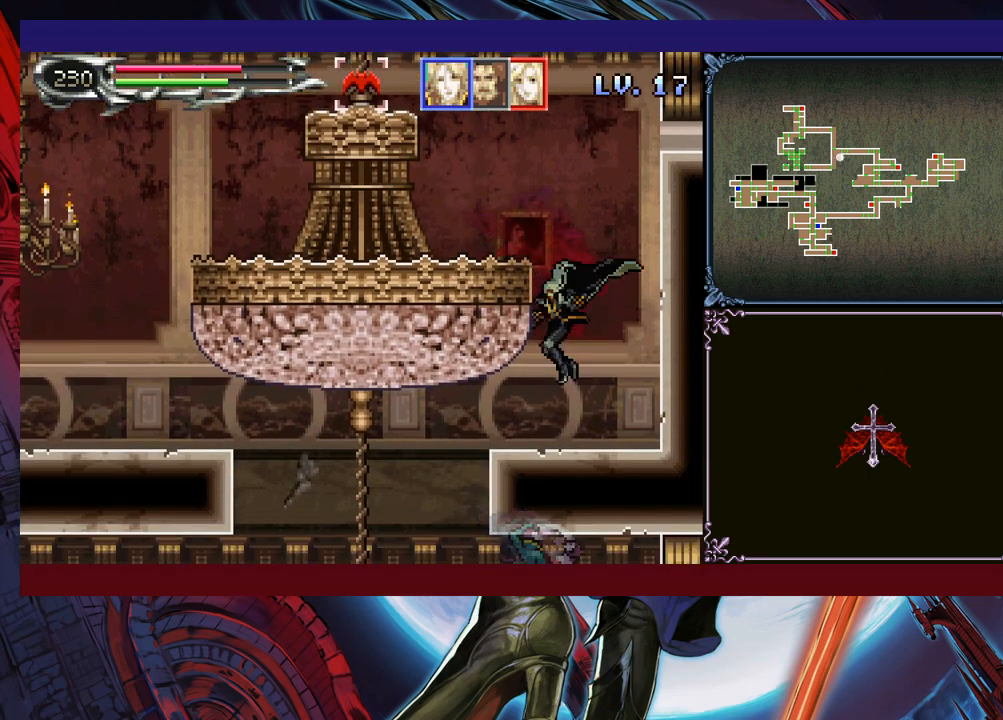
{"buttons": [], "left_stick": "down-left", "events": [[100, "left_stick", "down-left"], [133, "B", "down"], [200, "B", "up"]]}
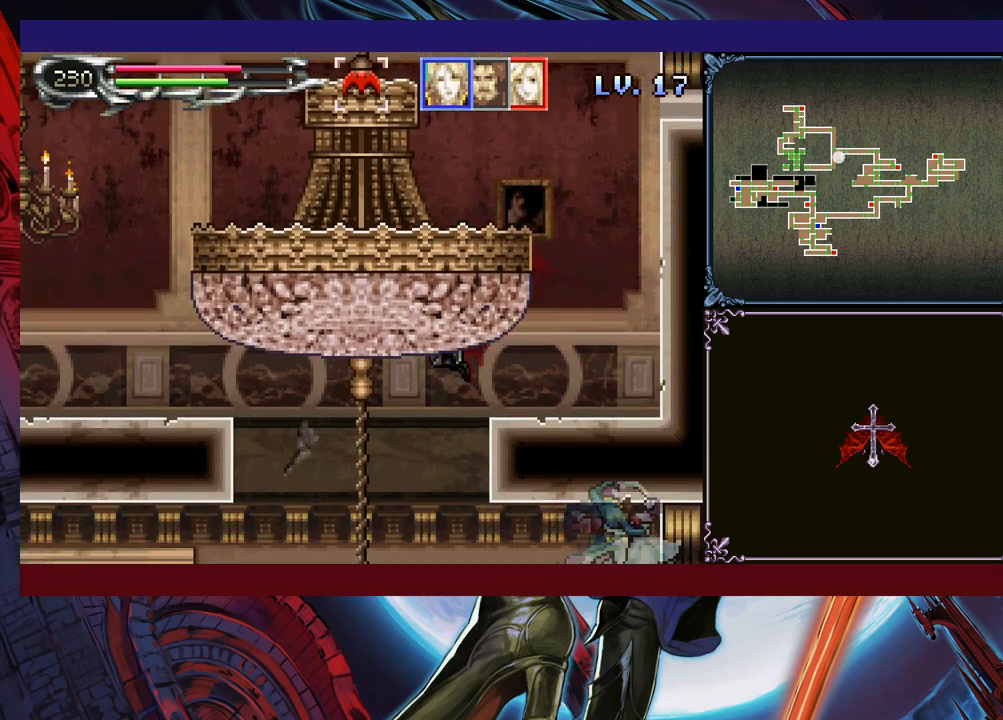
{"buttons": [], "left_stick": "down", "events": [[383, "left_stick", "down"]]}
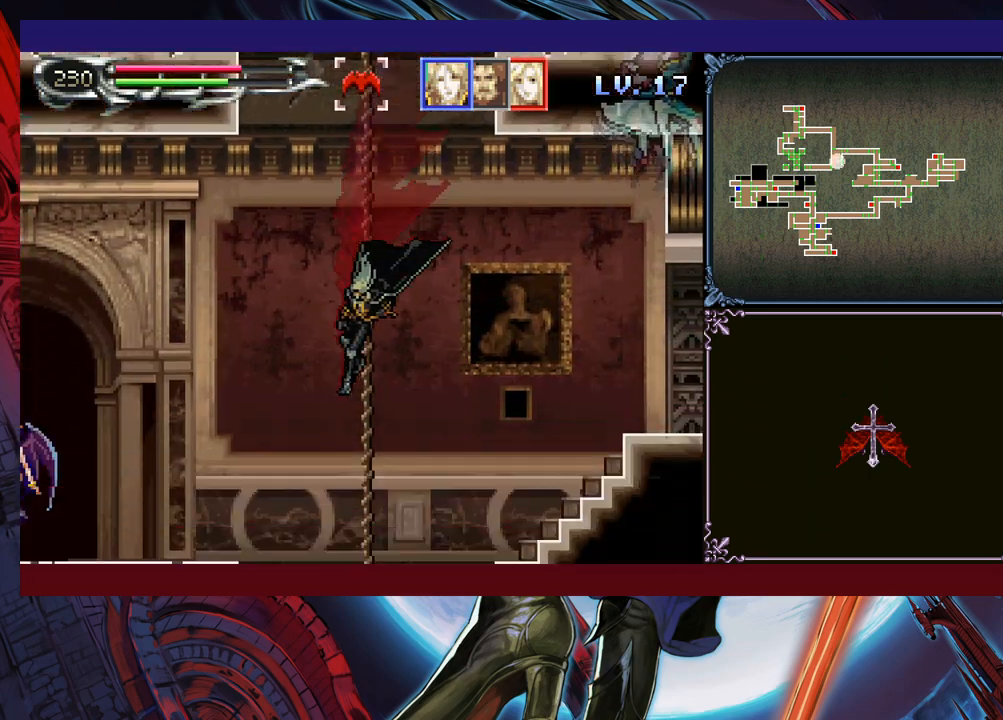
{"buttons": [], "left_stick": "down", "events": [[150, "B", "down"], [250, "B", "up"]]}
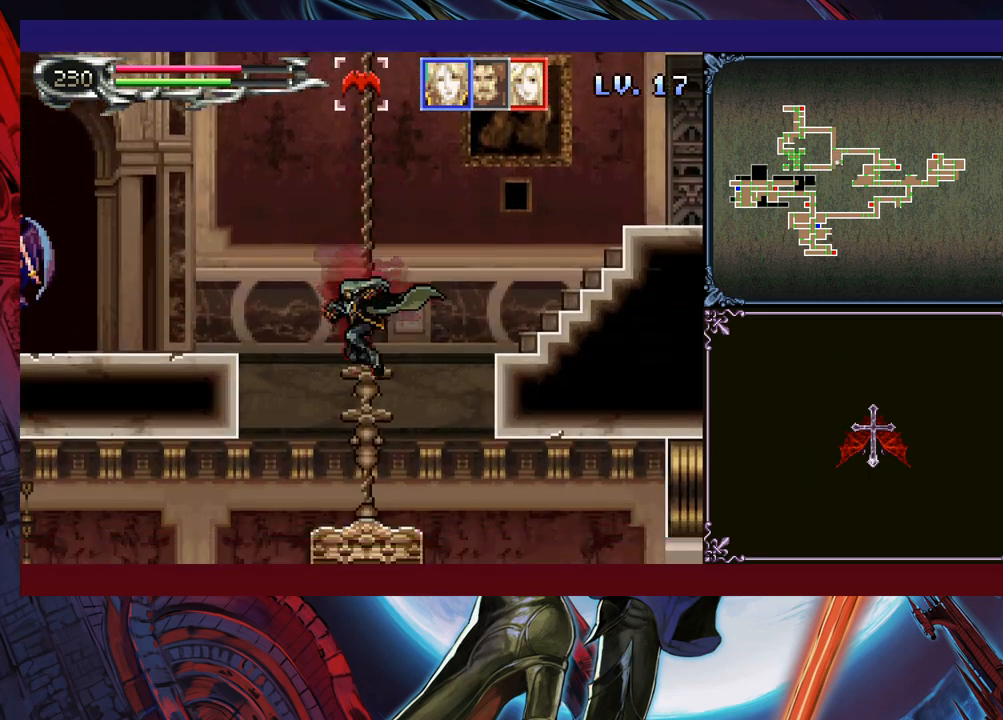
{"buttons": [], "left_stick": "down-left", "events": [[50, "left_stick", "down-left"]]}
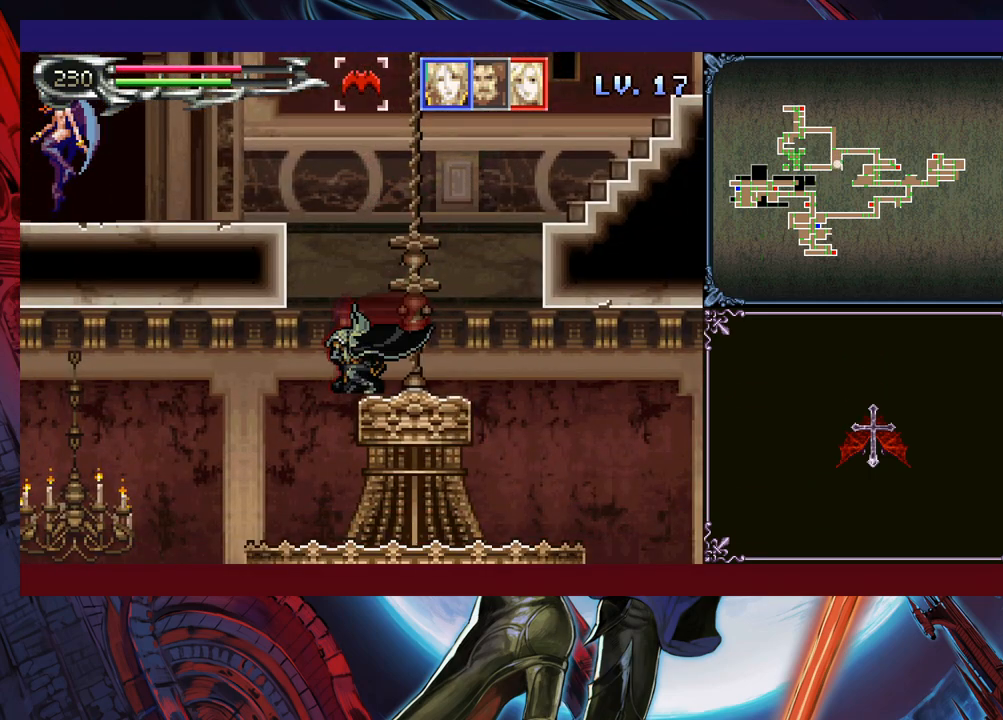
{"buttons": [], "left_stick": "down", "events": [[150, "left_stick", "left"], [433, "left_stick", "down"]]}
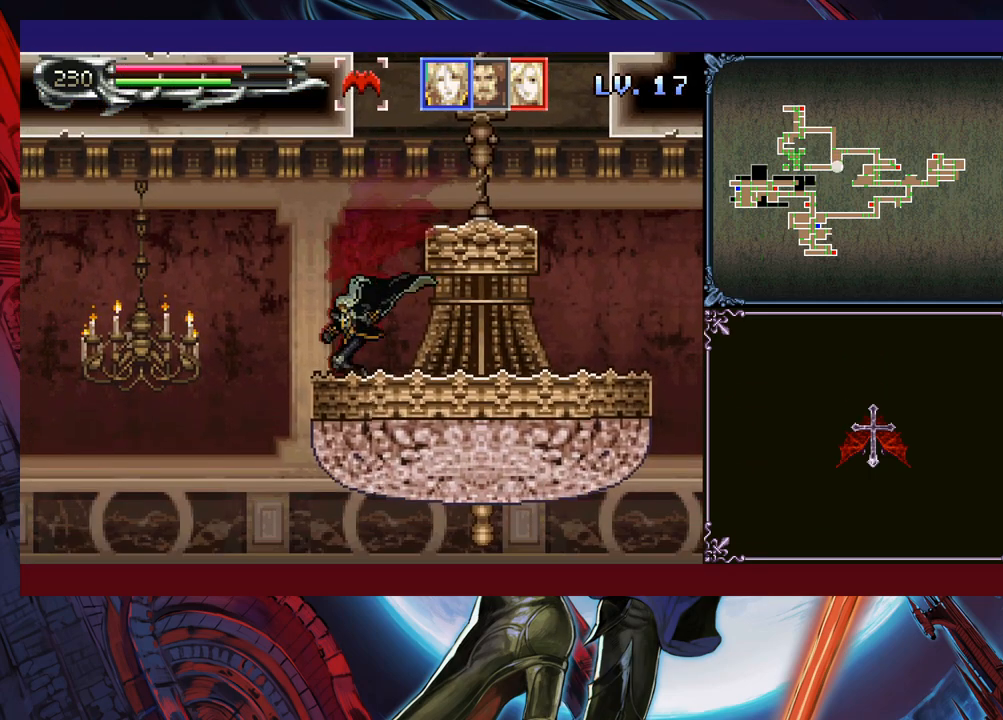
{"buttons": [], "left_stick": "down-left", "events": [[50, "B", "down"], [150, "B", "up"], [150, "left_stick", "down-right"], [483, "left_stick", "down-left"]]}
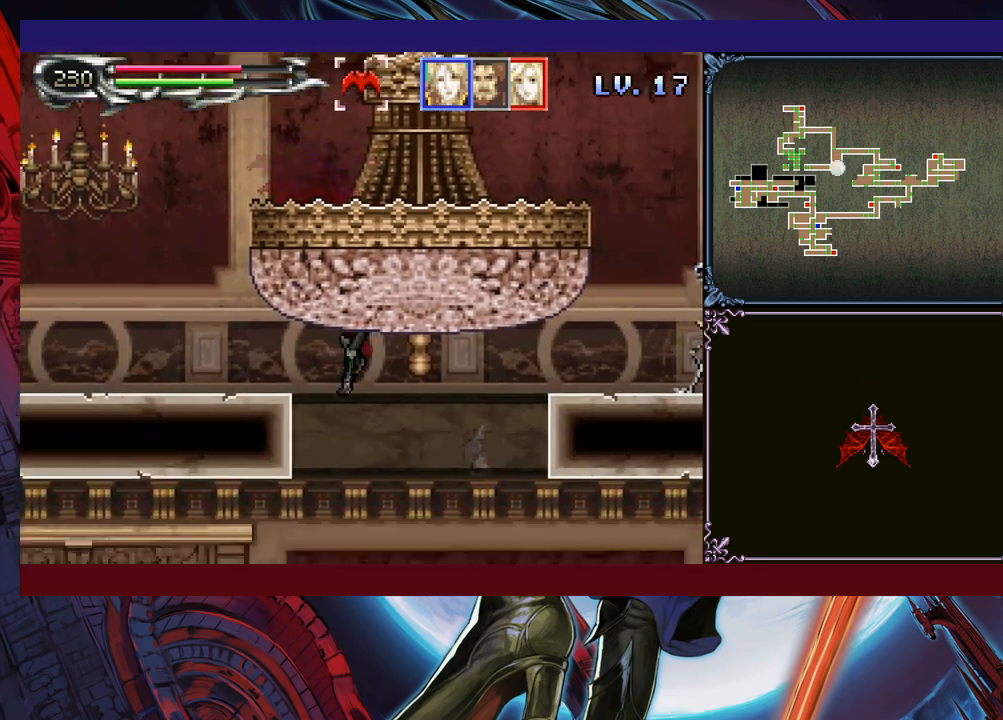
{"buttons": ["B"], "left_stick": "down-left", "events": [[350, "B", "down"]]}
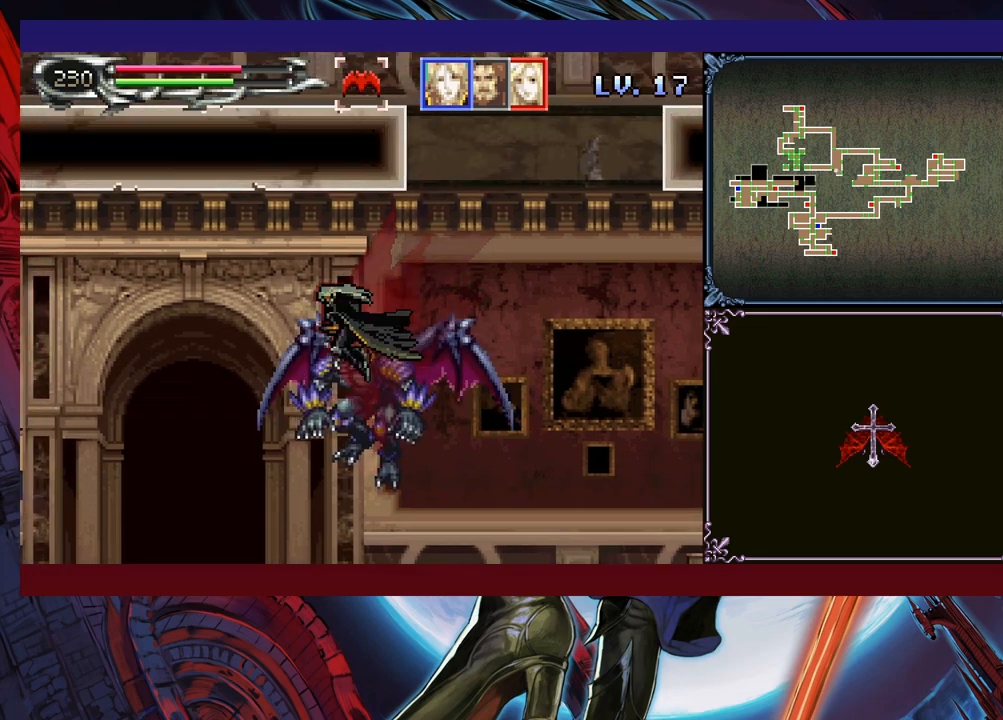
{"buttons": [], "left_stick": "down-left", "events": [[400, "B", "up"]]}
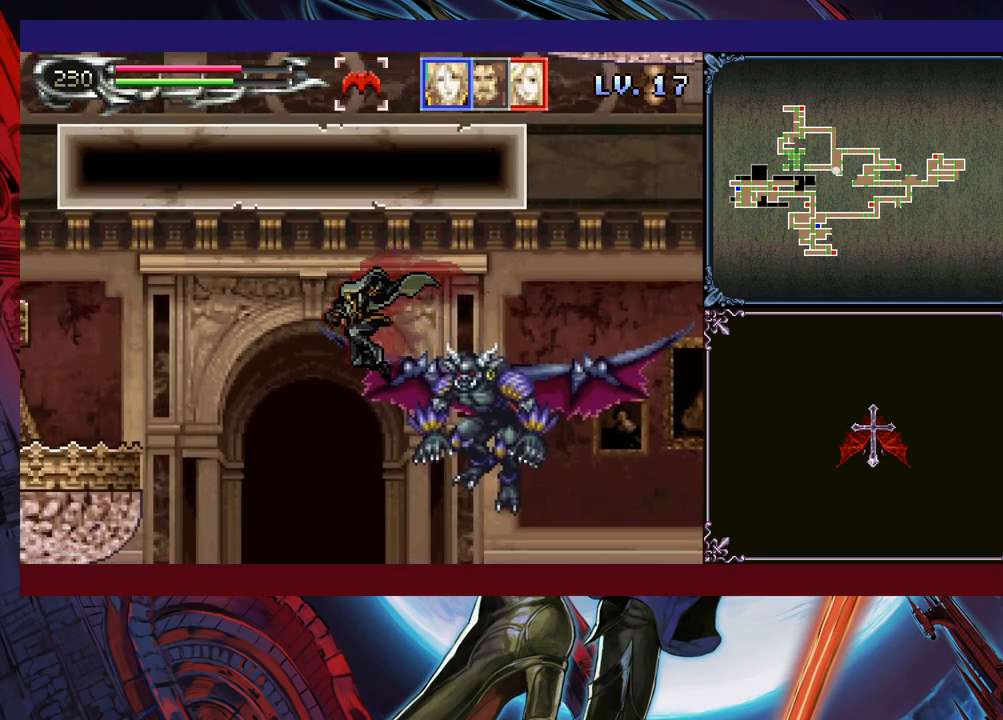
{"buttons": [], "left_stick": "center", "events": [[133, "left_stick", "right"], [150, "X", "down"], [200, "left_stick", "center"], [250, "X", "up"]]}
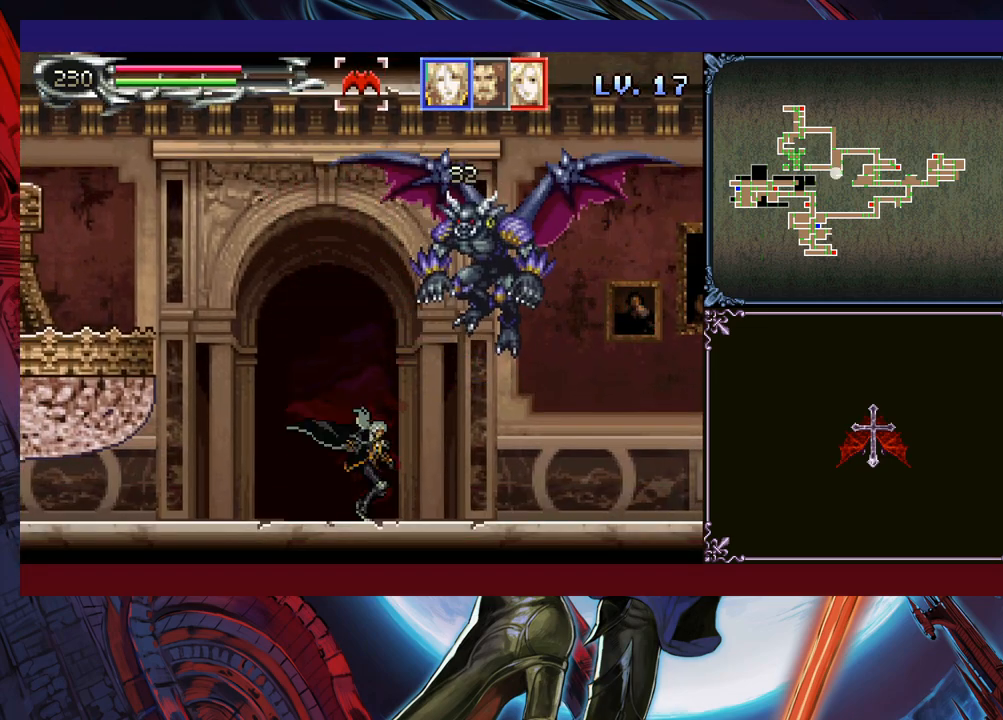
{"buttons": ["B"], "left_stick": "left", "events": [[33, "B", "down"], [150, "A", "down"], [300, "left_stick", "left"], [450, "A", "up"]]}
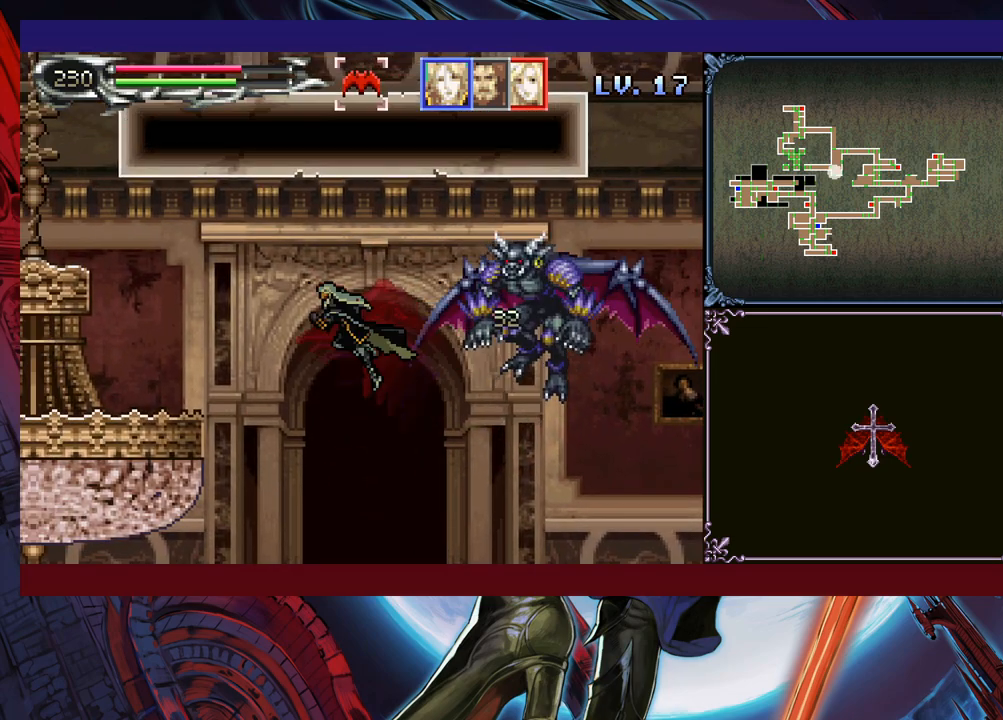
{"buttons": [], "left_stick": "left", "events": [[50, "B", "up"], [100, "left_stick", "right"], [200, "A", "down"], [250, "left_stick", "center"], [283, "A", "up"], [300, "left_stick", "left"]]}
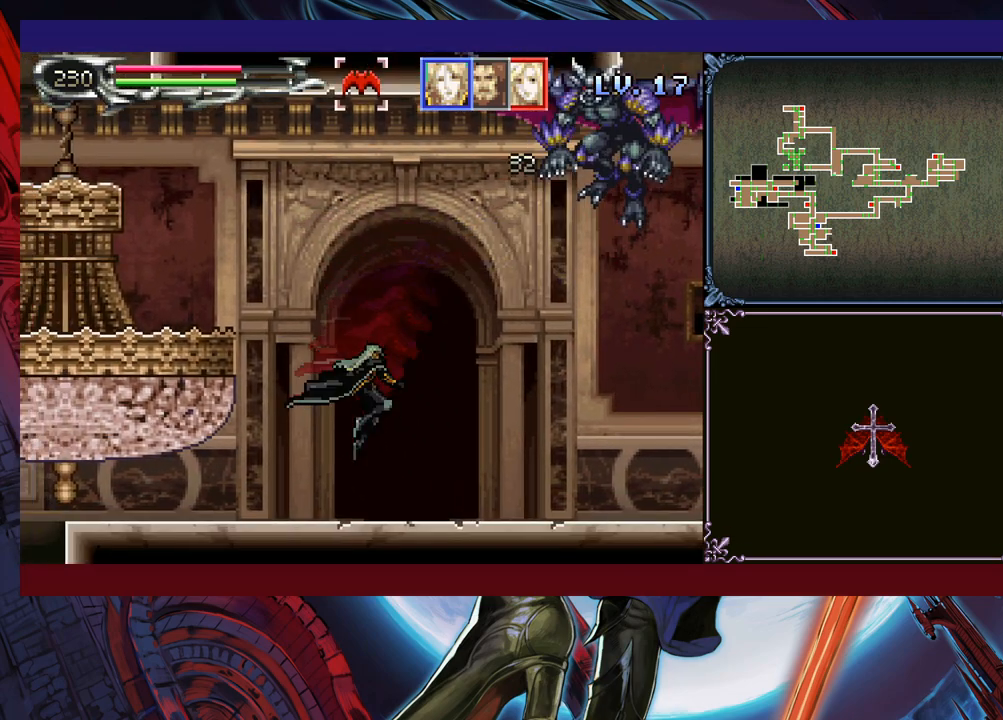
{"buttons": [], "left_stick": "center", "events": [[133, "left_stick", "right"], [150, "Y", "down"], [183, "left_stick", "center"], [200, "B", "down"], [233, "Y", "up"], [250, "B", "up"]]}
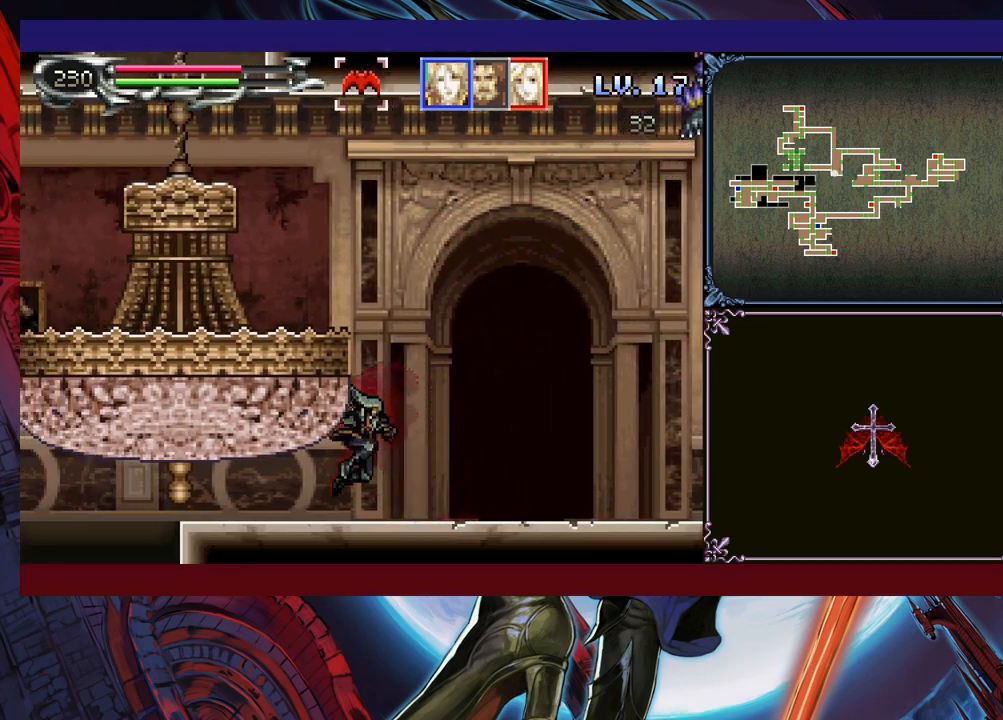
{"buttons": ["Y"], "left_stick": "center", "events": [[100, "Y", "down"], [150, "Y", "up"], [150, "left_stick", "down"], [200, "left_stick", "center"], [233, "Y", "down"], [283, "Y", "up"], [300, "left_stick", "down"], [350, "Y", "down"], [350, "left_stick", "center"], [400, "Y", "up"], [433, "left_stick", "down"], [483, "Y", "down"], [483, "left_stick", "center"]]}
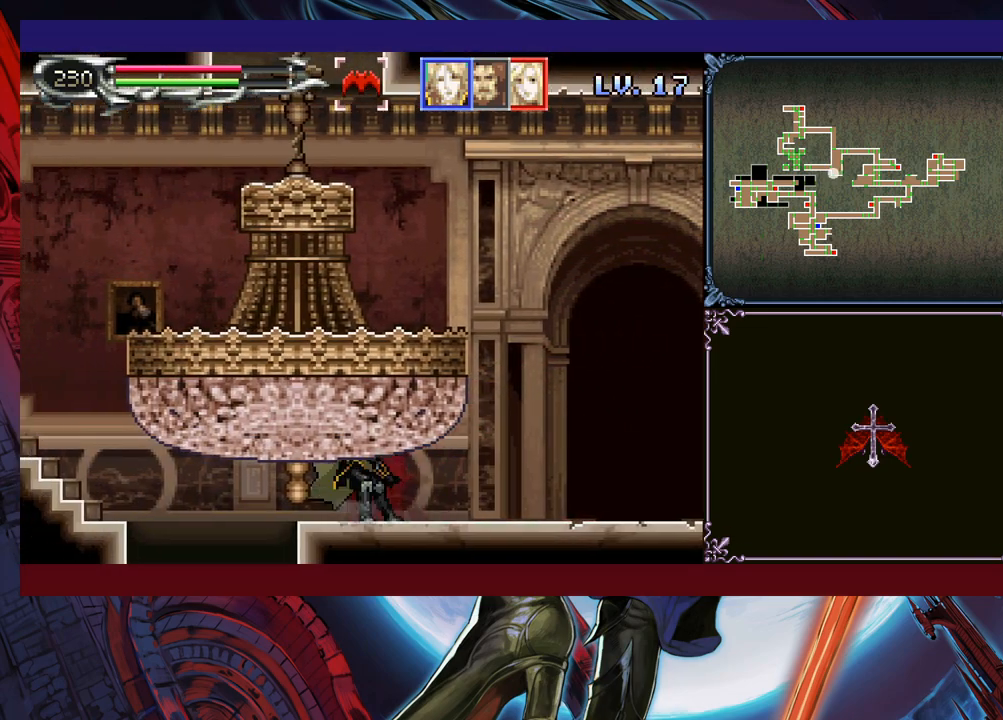
{"buttons": [], "left_stick": "center", "events": [[50, "Y", "up"], [100, "Y", "down"], [150, "Y", "up"], [250, "Y", "down"], [300, "Y", "up"]]}
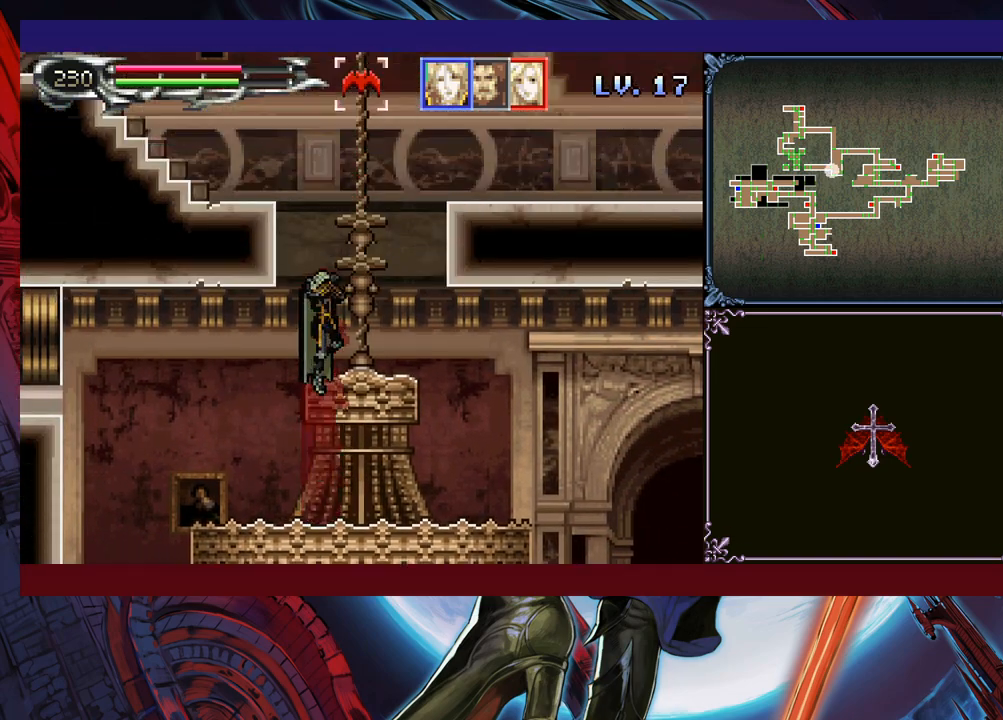
{"buttons": [], "left_stick": "center", "events": [[50, "left_stick", "right"], [100, "left_stick", "center"], [333, "left_stick", "left"], [450, "left_stick", "center"]]}
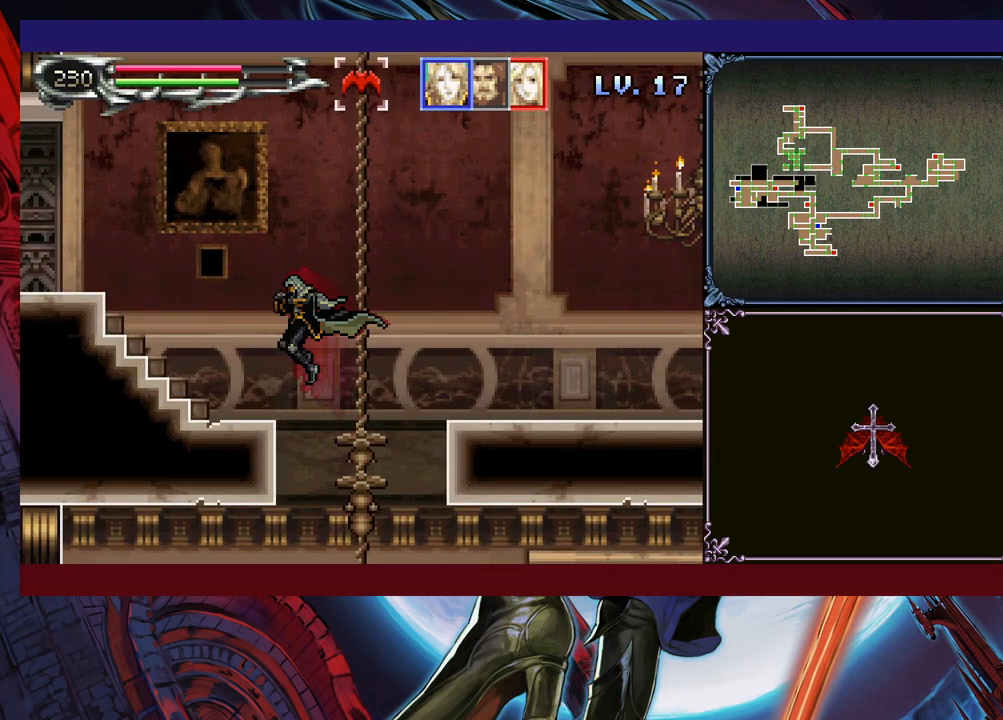
{"buttons": [], "left_stick": "down", "events": [[350, "left_stick", "left"], [500, "left_stick", "down"]]}
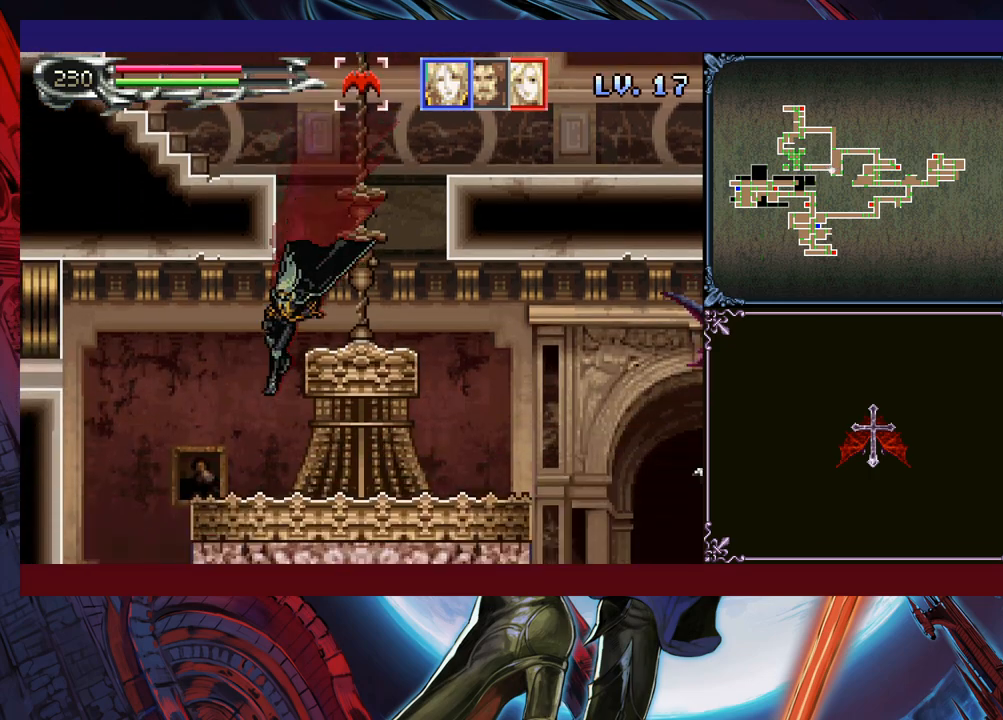
{"buttons": [], "left_stick": "center", "events": [[83, "left_stick", "down-right"], [183, "B", "down"], [250, "B", "up"], [400, "left_stick", "down-left"], [500, "left_stick", "center"]]}
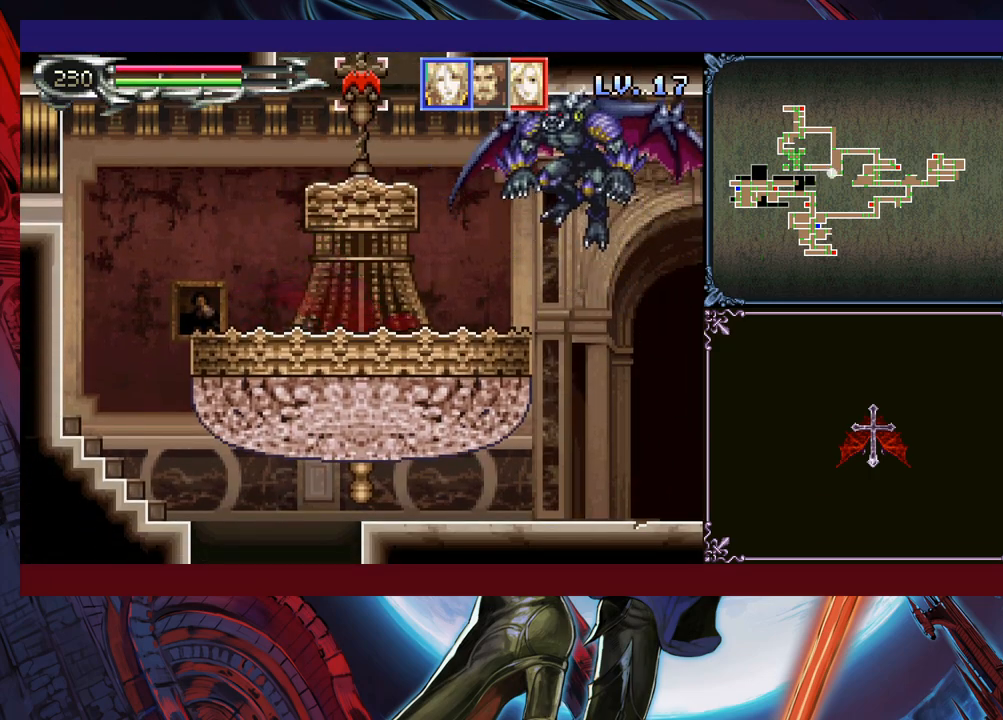
{"buttons": [], "left_stick": "right", "events": [[33, "left_stick", "right"], [133, "left_stick", "center"], [200, "left_stick", "left"], [383, "left_stick", "right"]]}
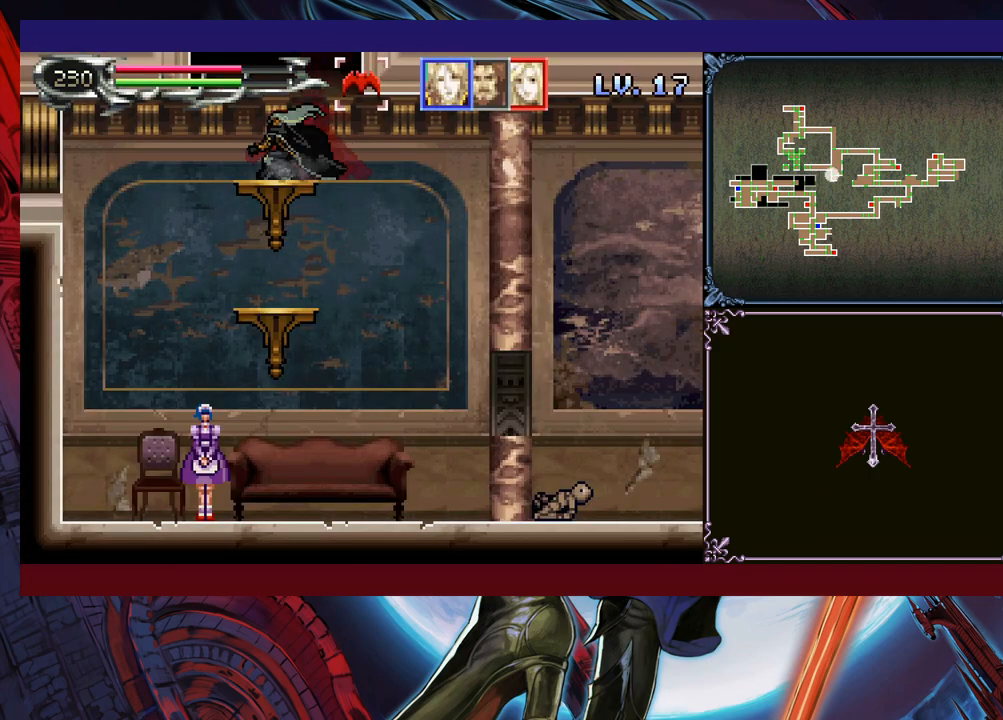
{"buttons": [], "left_stick": "right", "events": []}
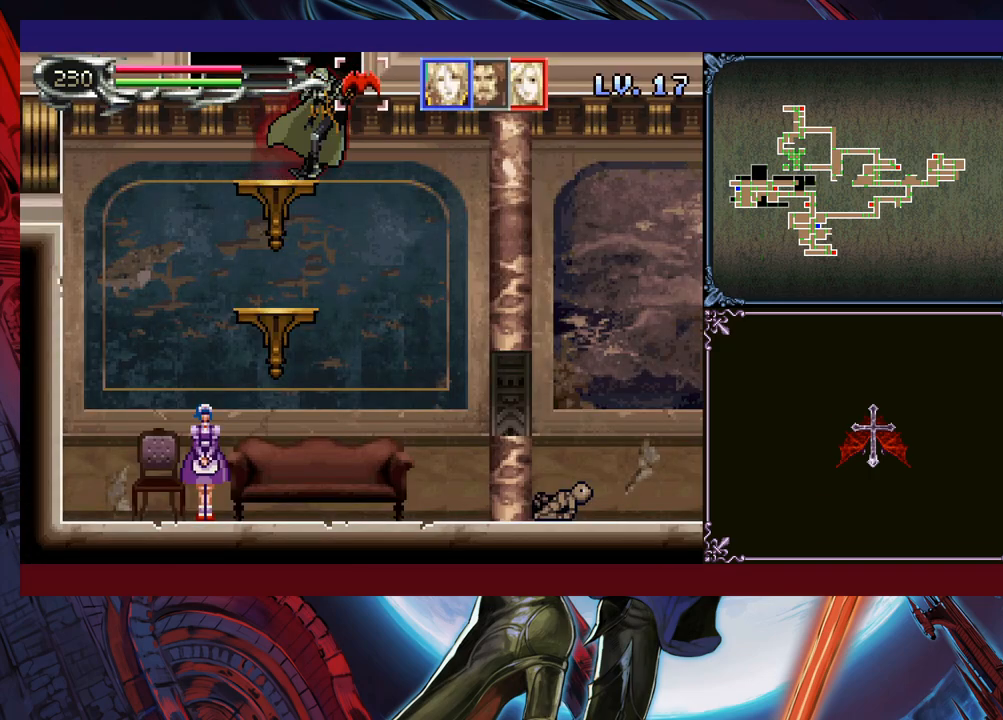
{"buttons": [], "left_stick": "up-right", "events": [[483, "left_stick", "up-right"]]}
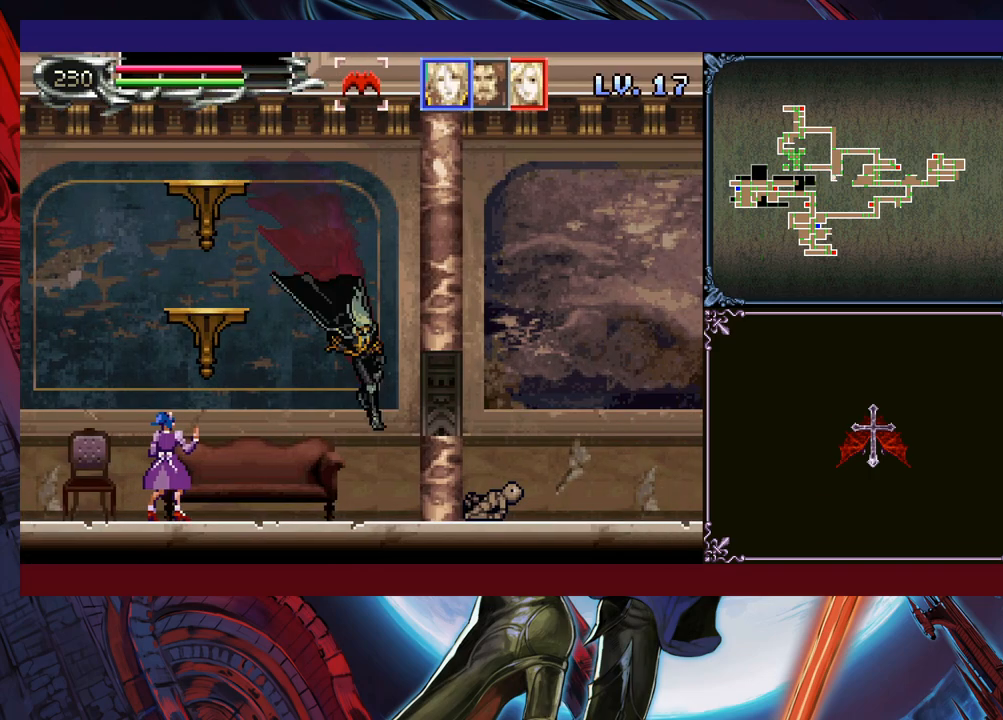
{"buttons": [], "left_stick": "up-right", "events": [[33, "Y", "down"], [100, "Y", "up"]]}